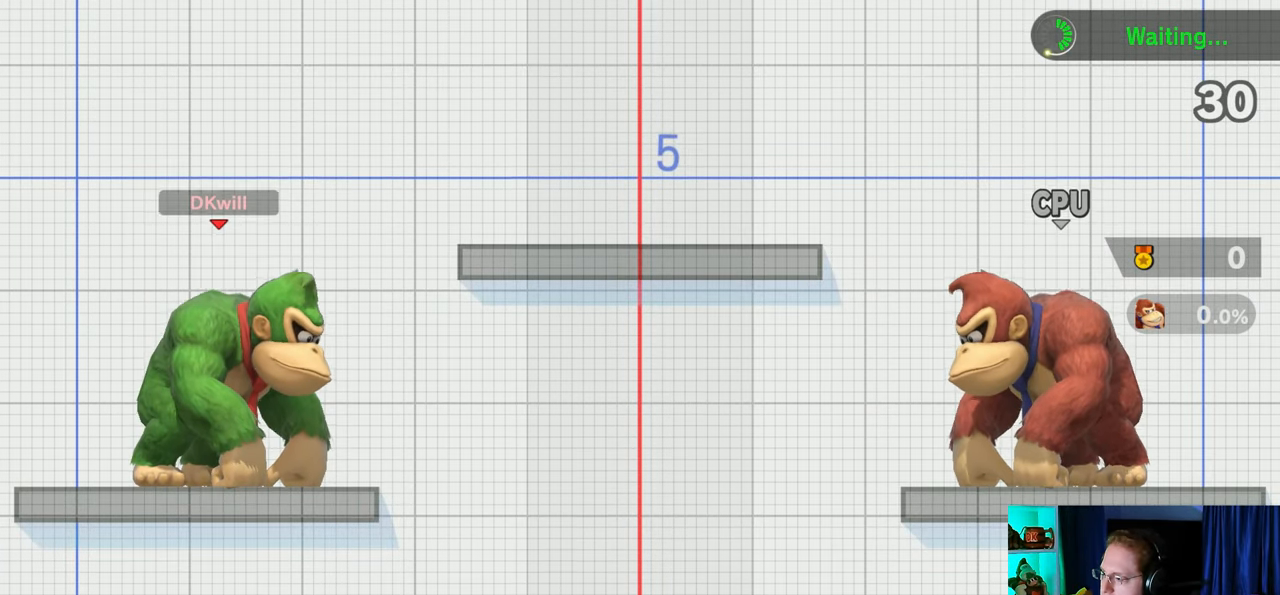
Gameplay with a controller (Nintendo layout); each line is a JSON object with the inputs held at the frame after it. "events" lists button and stick changes between this image and that frame as [ms after this image, input, new state], when the widget could be followed in between. Not read: L3 R3.
{"buttons": [], "left_stick": "up-right", "right_stick": "center", "events": [[350, "left_stick", "up-right"]]}
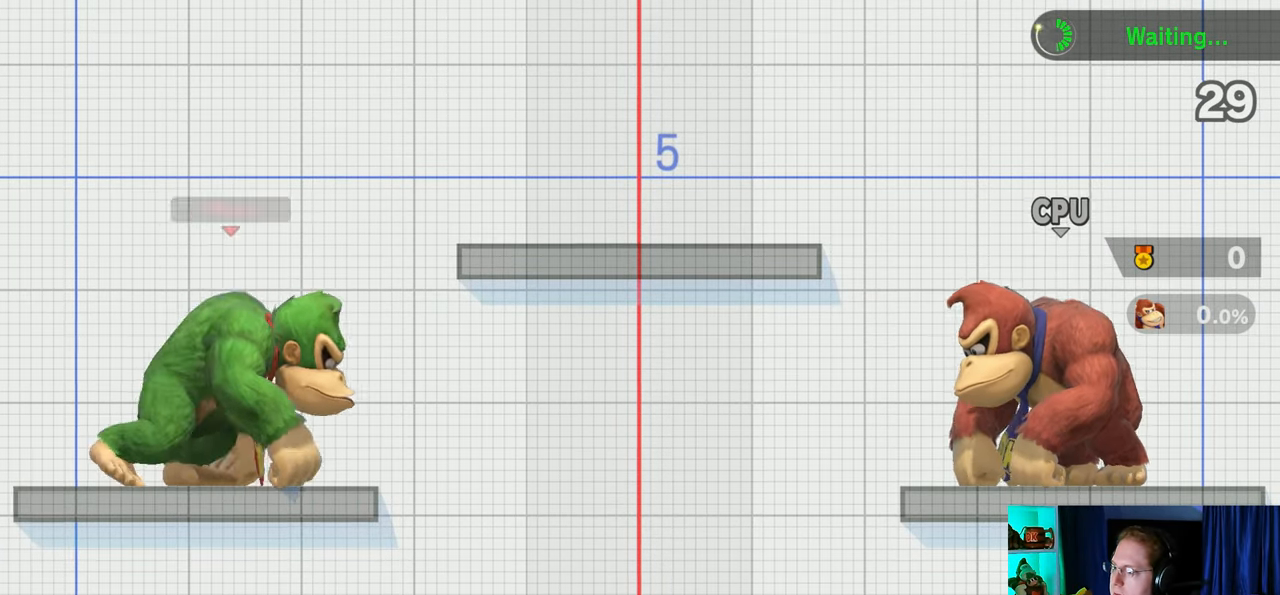
{"buttons": [], "left_stick": "center", "right_stick": "center", "events": [[67, "left_stick", "down-right"], [283, "left_stick", "center"]]}
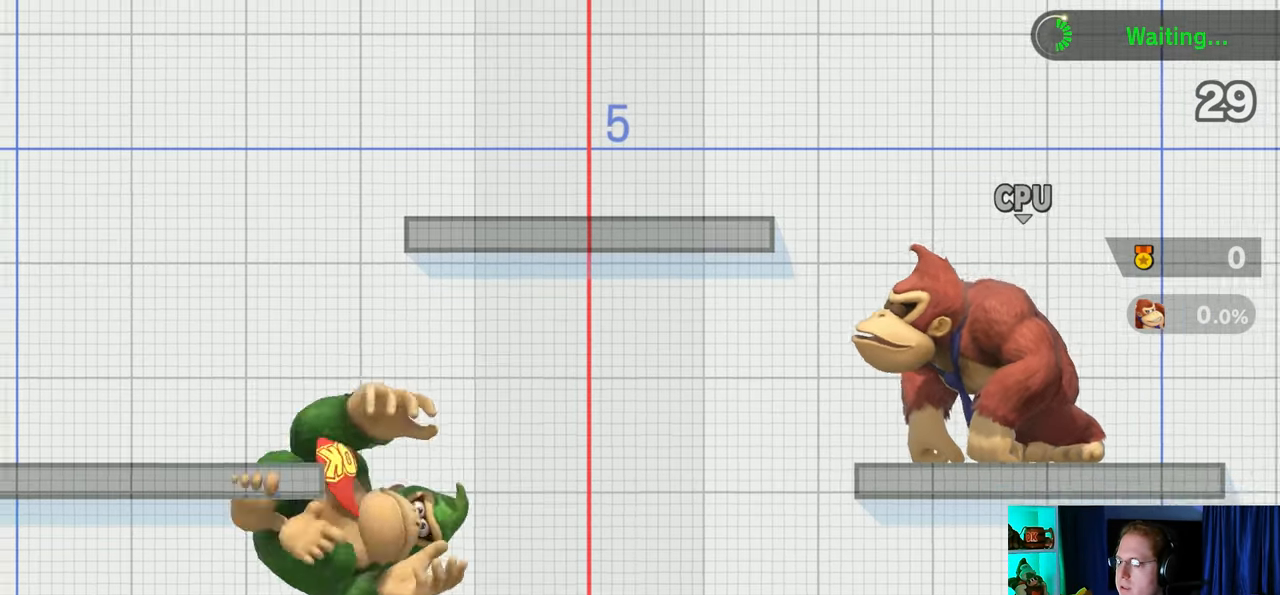
{"buttons": [], "left_stick": "down", "right_stick": "center", "events": [[100, "Y", "down"], [167, "A", "down"], [167, "Y", "up"], [200, "A", "up"], [200, "left_stick", "up-right"], [467, "left_stick", "down"]]}
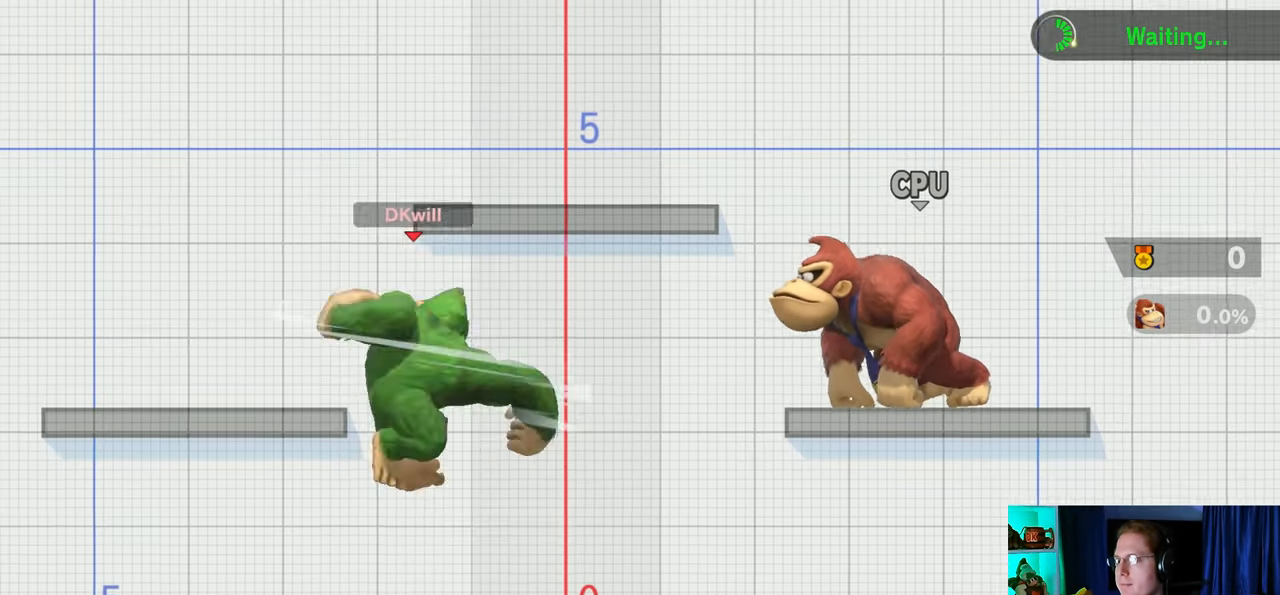
{"buttons": [], "left_stick": "center", "right_stick": "center", "events": [[100, "left_stick", "center"], [200, "left_stick", "left"], [283, "left_stick", "center"], [383, "left_stick", "left"], [500, "left_stick", "center"]]}
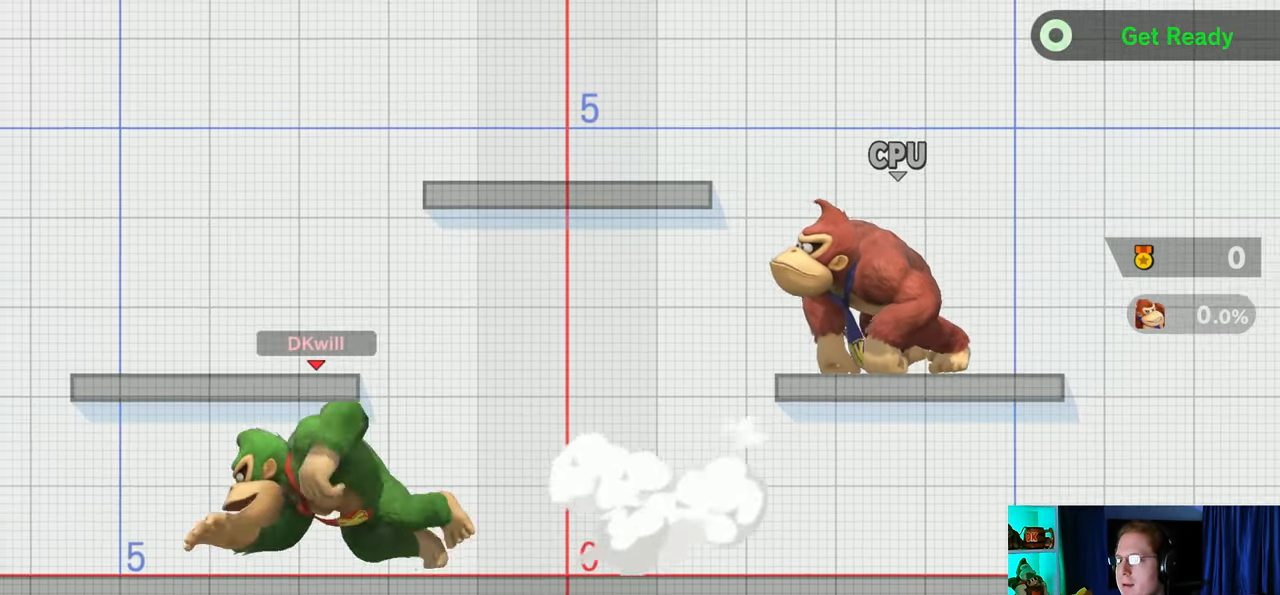
{"buttons": ["Y"], "left_stick": "down-left", "right_stick": "center", "events": [[100, "left_stick", "left"], [167, "left_stick", "right"], [467, "Y", "down"], [467, "left_stick", "down-left"]]}
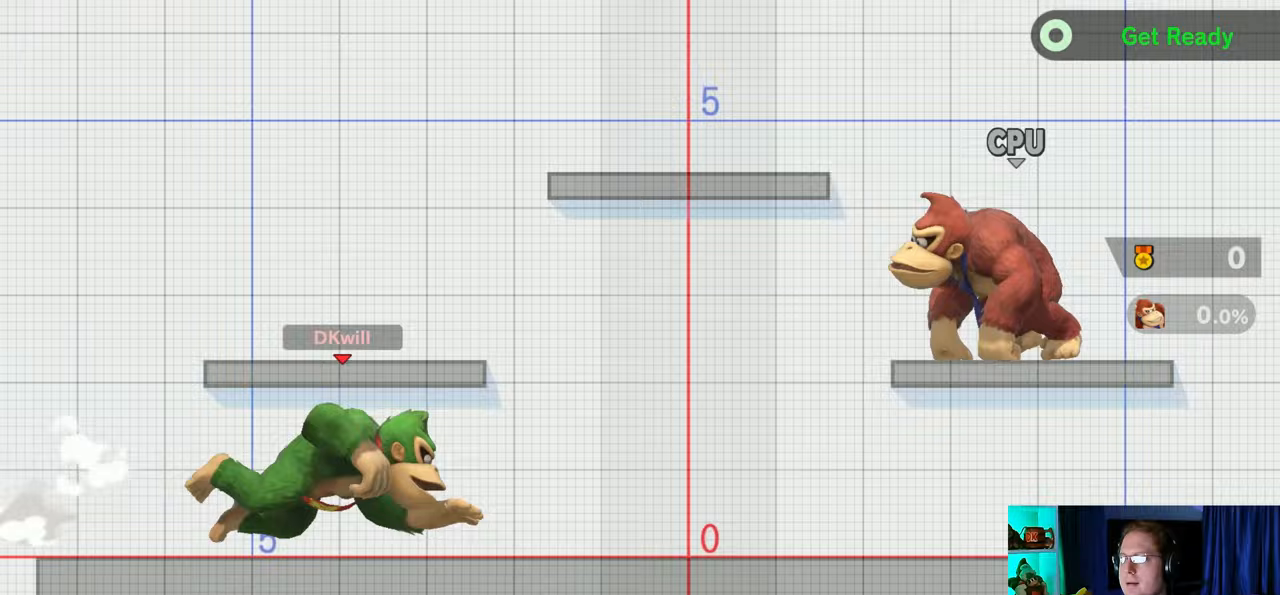
{"buttons": [], "left_stick": "left", "right_stick": "center", "events": [[67, "X", "down"], [67, "Y", "up"], [283, "X", "up"], [283, "left_stick", "center"], [450, "left_stick", "left"]]}
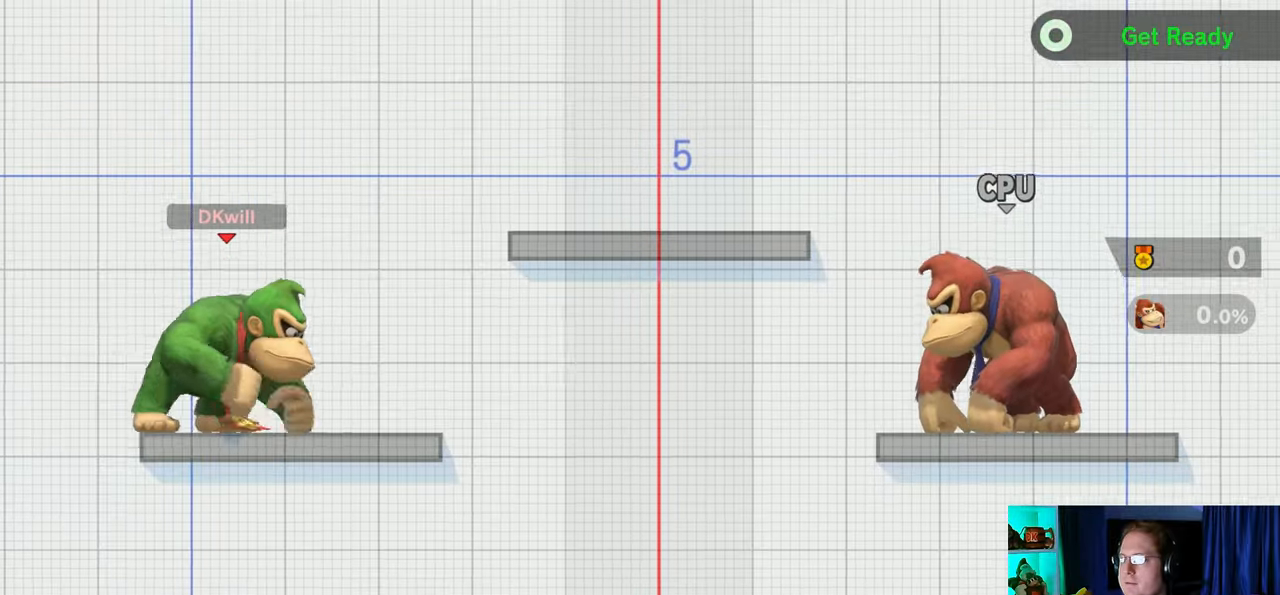
{"buttons": [], "left_stick": "center", "right_stick": "center", "events": [[133, "left_stick", "down"], [167, "B", "down"], [200, "left_stick", "right"], [233, "B", "up"], [350, "left_stick", "center"]]}
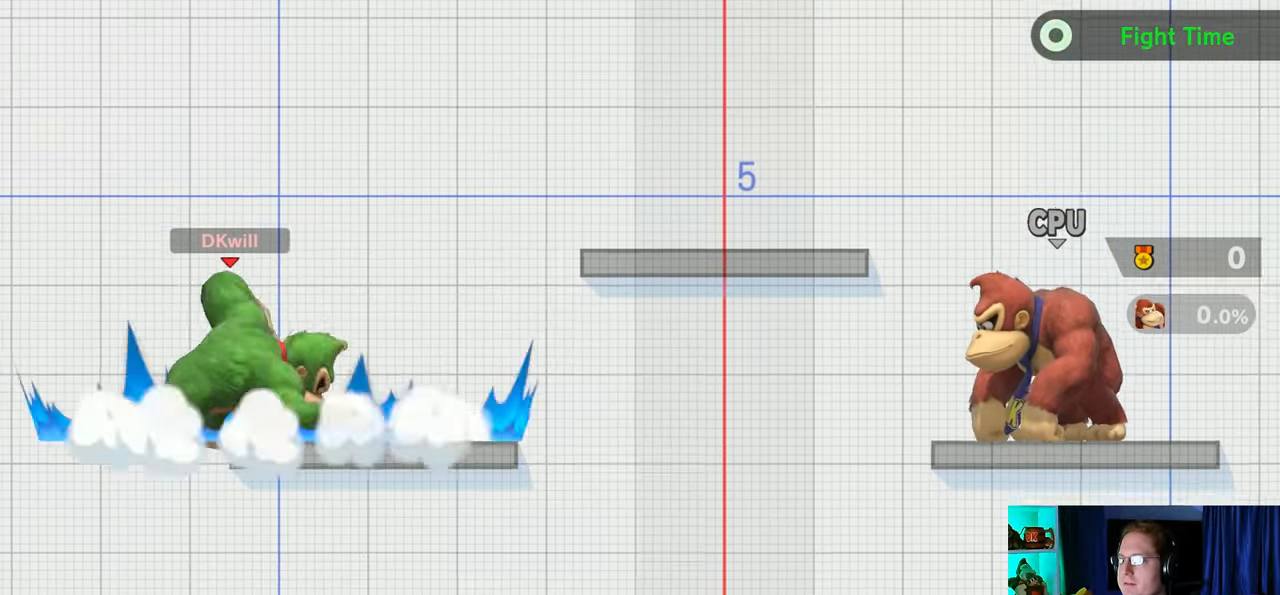
{"buttons": [], "left_stick": "center", "right_stick": "center", "events": []}
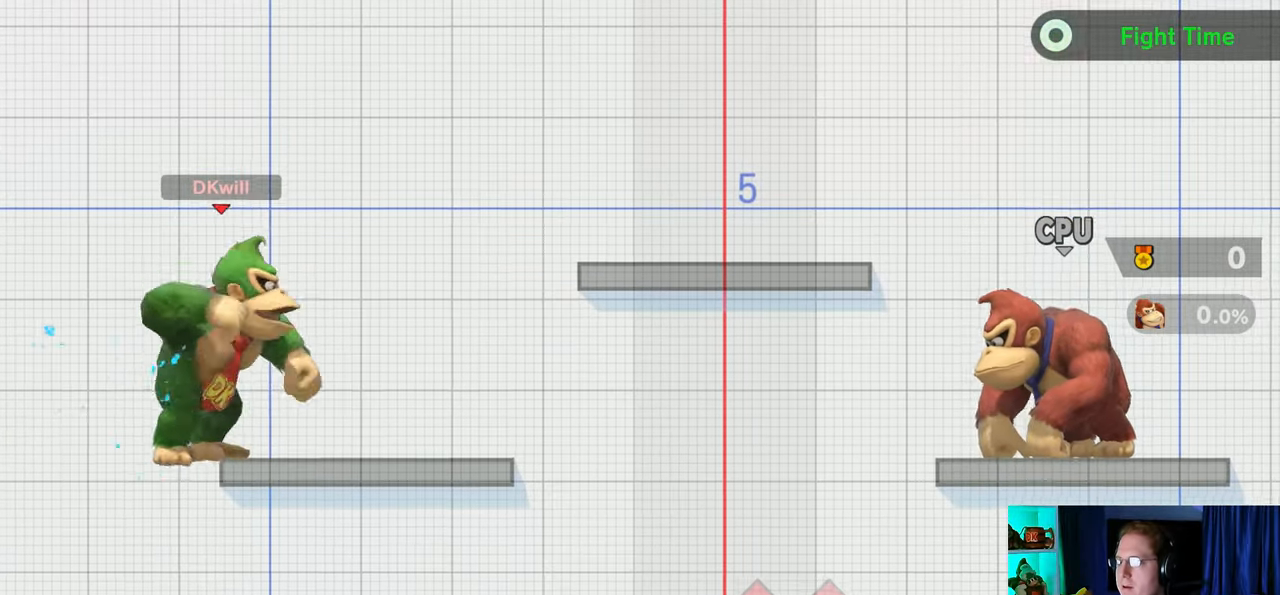
{"buttons": [], "left_stick": "center", "right_stick": "center", "events": [[17, "left_stick", "left"], [133, "B", "down"], [133, "left_stick", "down"], [200, "B", "up"], [200, "left_stick", "right"], [317, "left_stick", "center"]]}
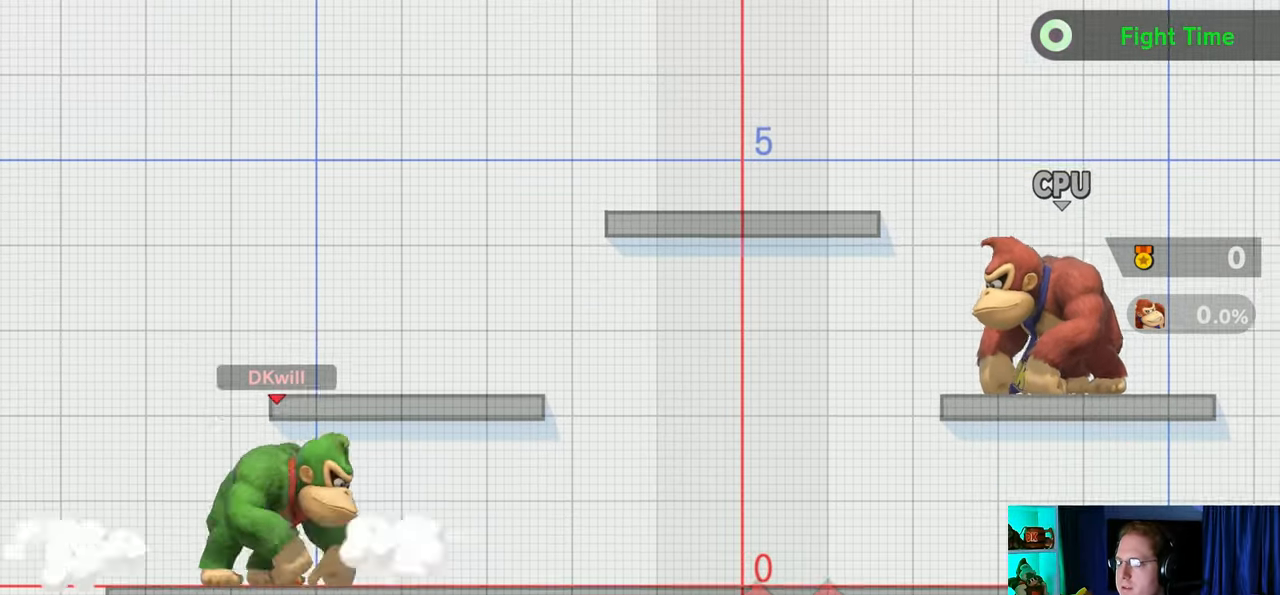
{"buttons": [], "left_stick": "down", "right_stick": "center", "events": [[17, "Y", "down"], [33, "Y", "up"], [67, "A", "down"], [100, "A", "up"], [250, "left_stick", "up-right"], [417, "left_stick", "down"]]}
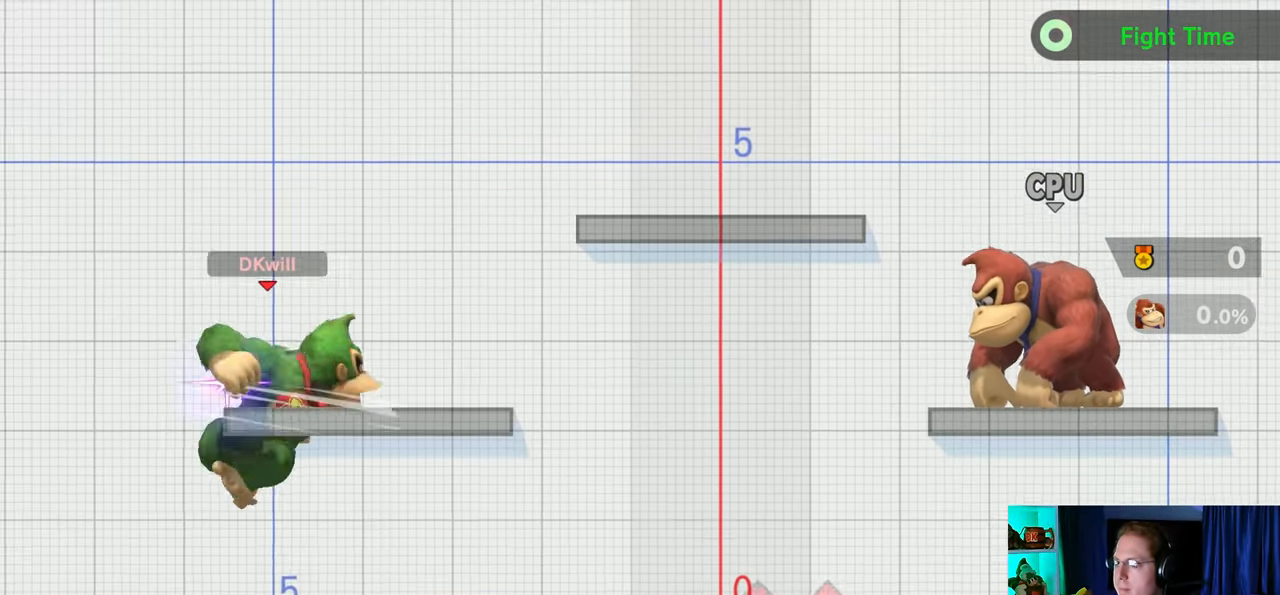
{"buttons": ["X"], "left_stick": "center", "right_stick": "center", "events": [[33, "left_stick", "center"], [133, "left_stick", "right"], [167, "Y", "down"], [217, "left_stick", "down-left"], [317, "X", "down"], [317, "Y", "up"], [500, "left_stick", "center"]]}
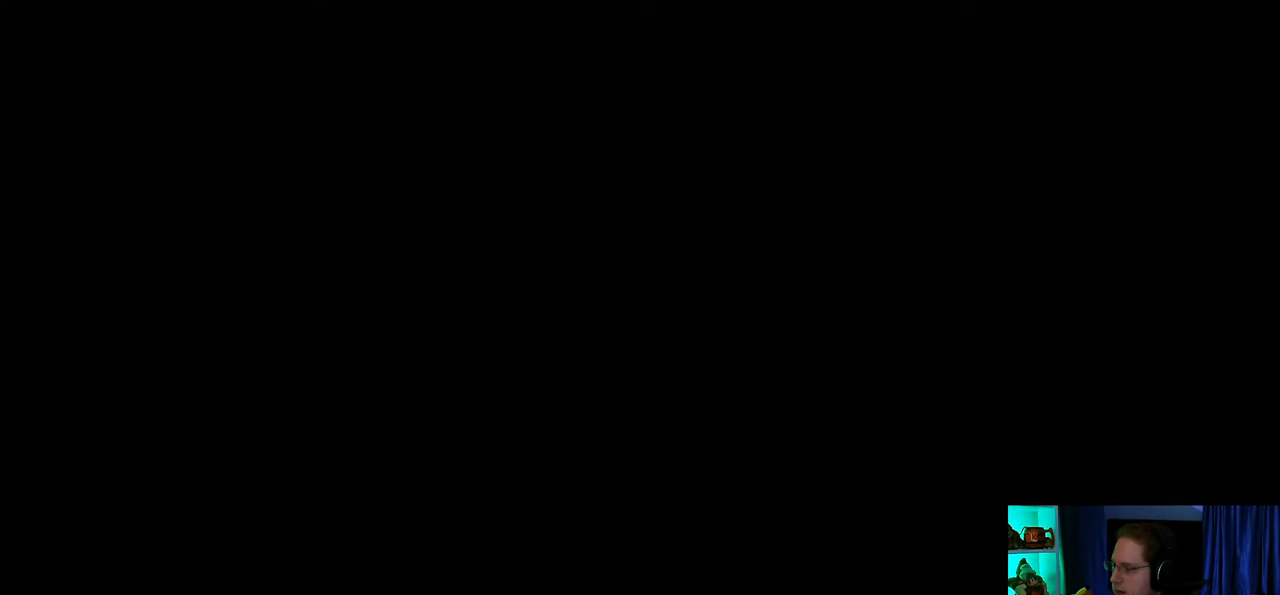
{"buttons": [], "left_stick": "center", "right_stick": "center", "events": [[33, "X", "up"]]}